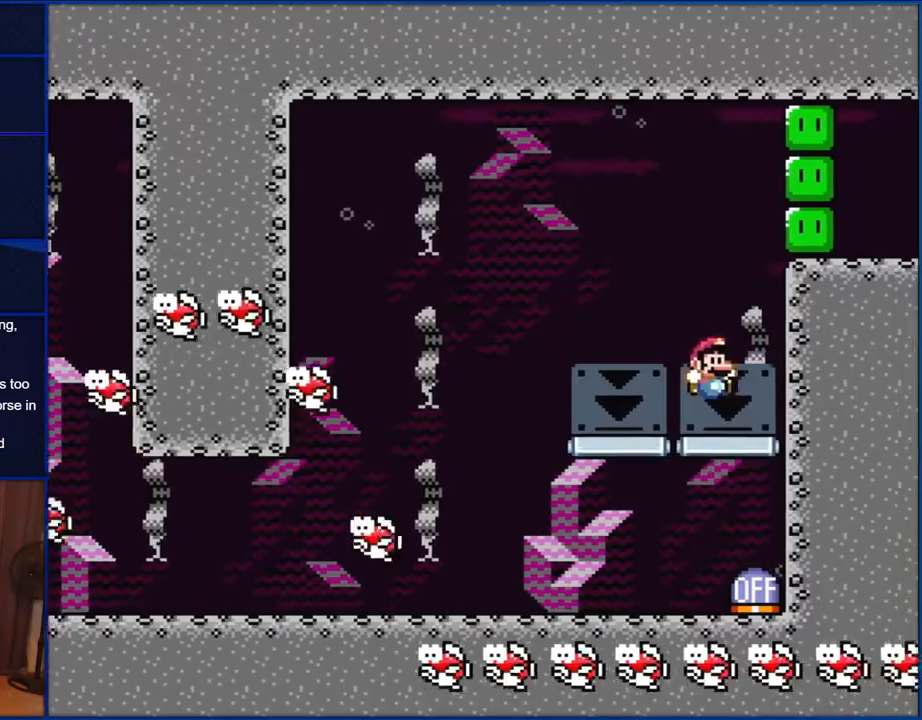
Gameplay with a controller (Nintendo layout); each line is a JSON object with the inputs held at the frame after it. "events" lists button and stick changes between this image and that frame as [ms after this image, input, new state], when the widget could be followed in between. Not read: L1 L3 R1 R3.
{"buttons": ["Y", "DPAD_LEFT"], "events": [[133, "Y", "up"], [167, "DPAD_LEFT", "down"], [417, "Y", "down"]]}
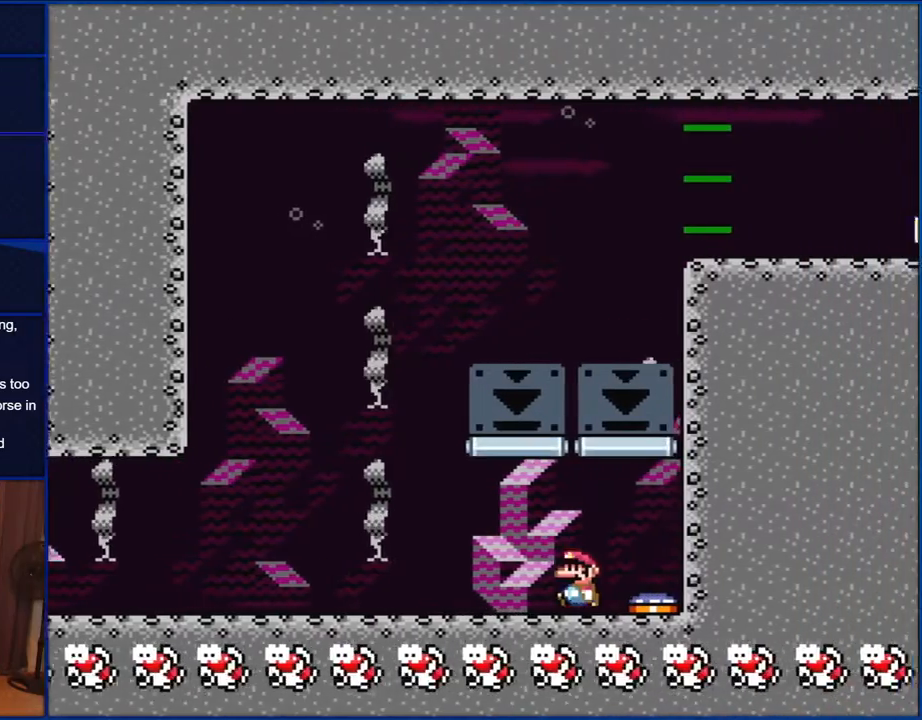
{"buttons": ["B", "Y", "DPAD_RIGHT"], "events": [[267, "B", "down"], [333, "DPAD_LEFT", "up"], [367, "DPAD_RIGHT", "down"]]}
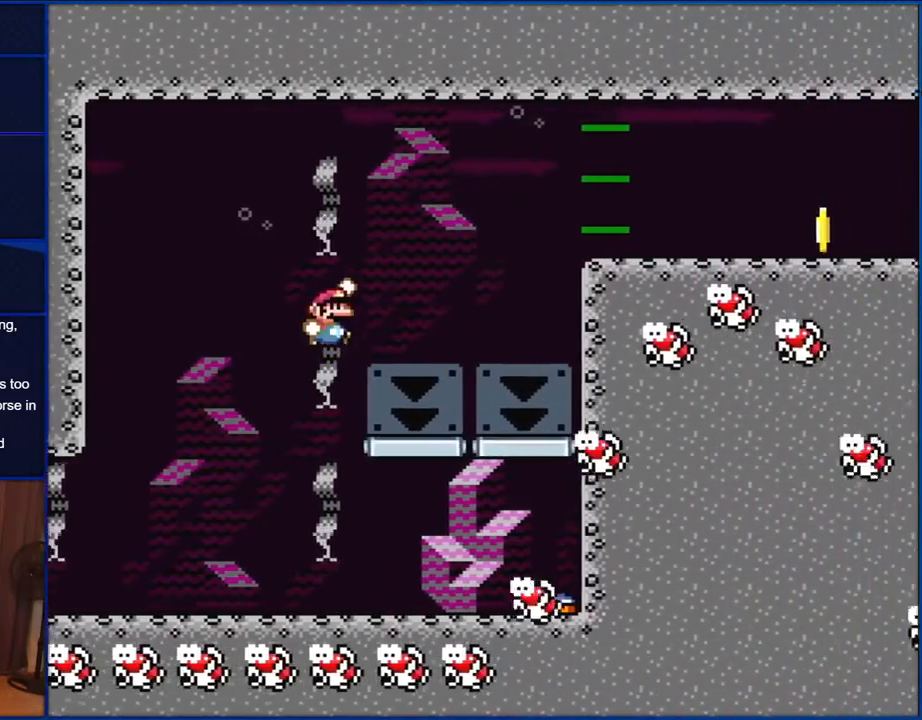
{"buttons": ["B", "Y", "DPAD_RIGHT"], "events": []}
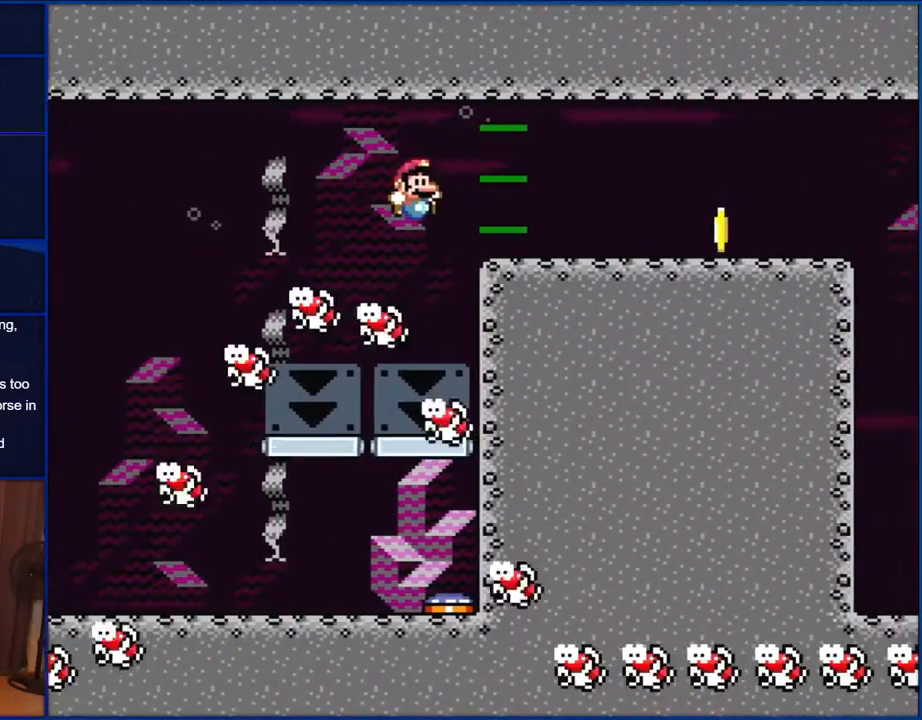
{"buttons": ["B", "Y", "DPAD_RIGHT"], "events": []}
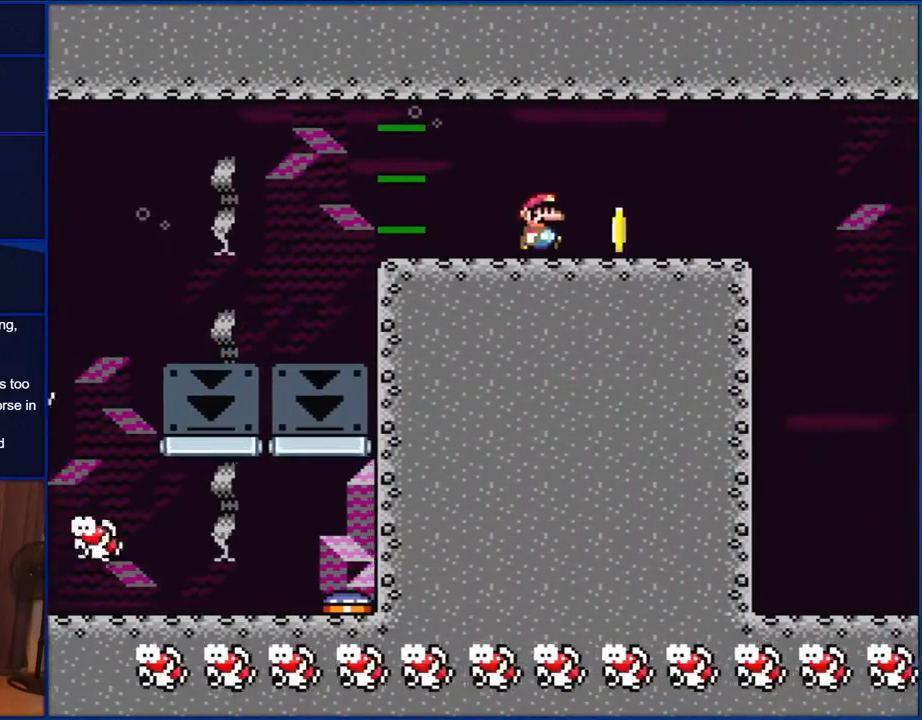
{"buttons": ["Y", "DPAD_RIGHT"], "events": [[67, "B", "up"], [133, "DPAD_RIGHT", "up"], [200, "DPAD_LEFT", "down"], [300, "DPAD_LEFT", "up"], [500, "DPAD_RIGHT", "down"]]}
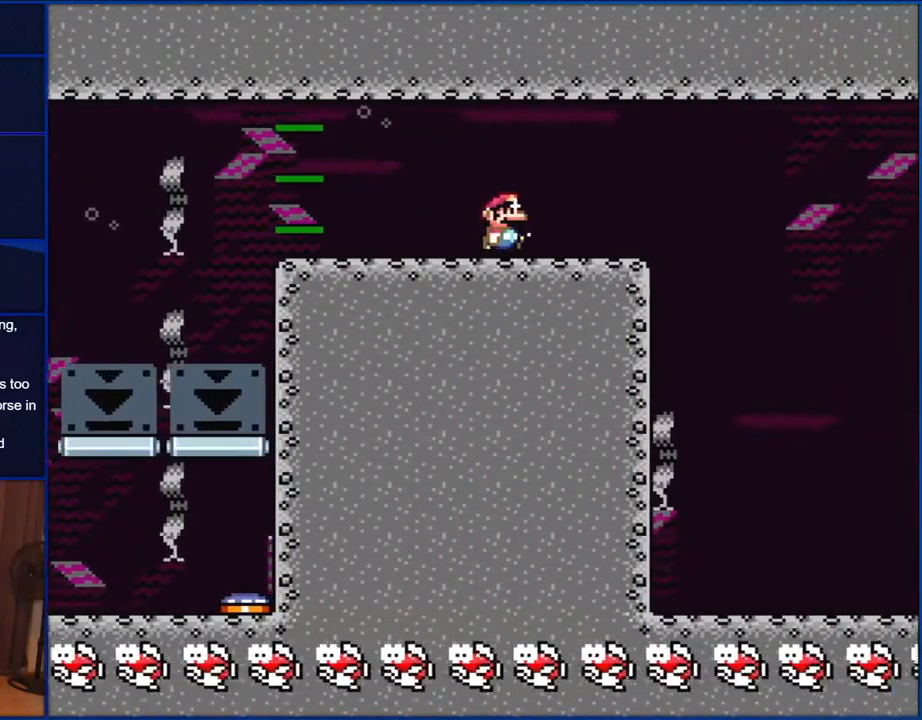
{"buttons": ["Y"], "events": [[100, "DPAD_RIGHT", "up"]]}
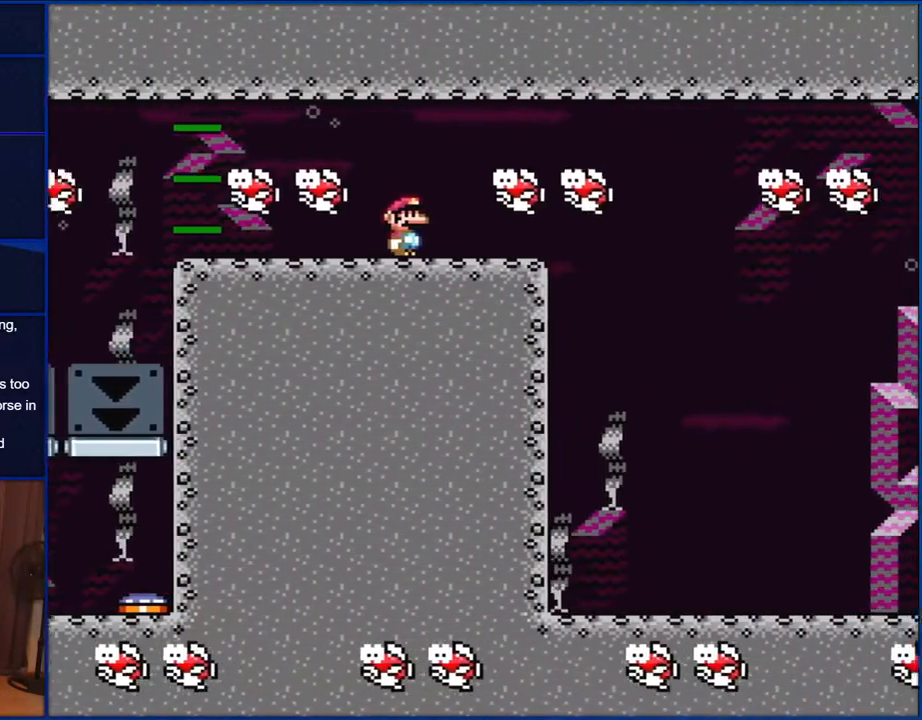
{"buttons": ["Y", "DPAD_RIGHT"], "events": [[400, "DPAD_RIGHT", "down"]]}
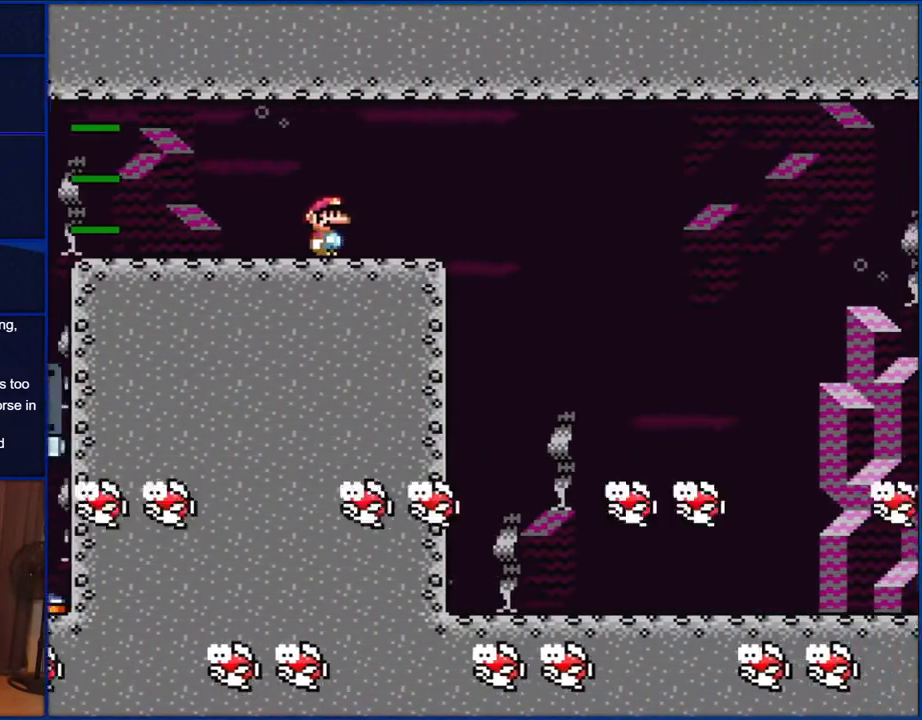
{"buttons": ["Y", "DPAD_LEFT"], "events": [[433, "DPAD_LEFT", "down"], [433, "DPAD_RIGHT", "up"]]}
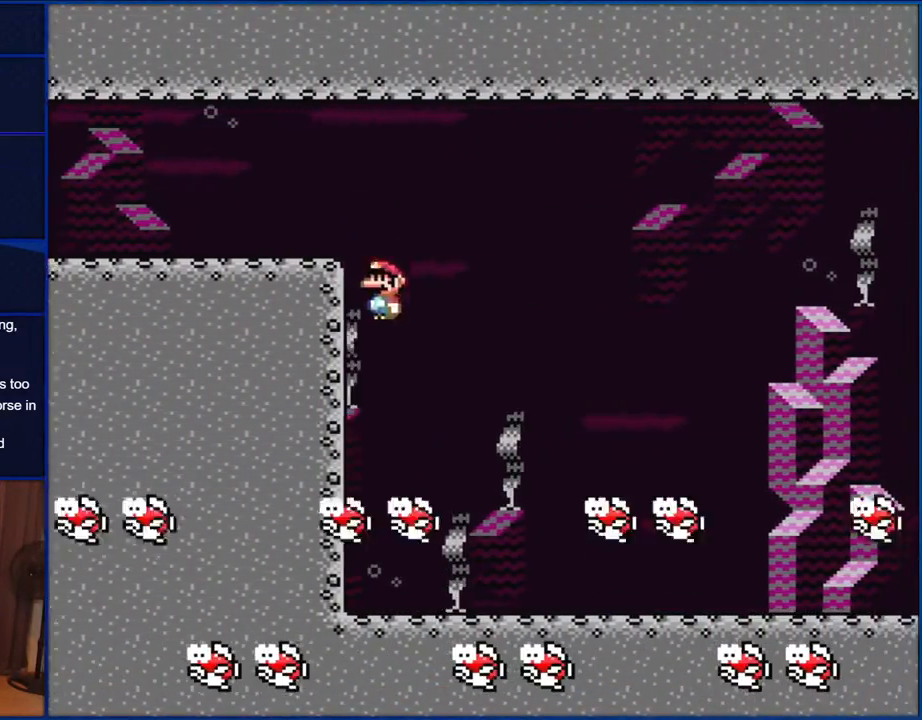
{"buttons": ["Y"], "events": [[267, "DPAD_LEFT", "up"], [367, "DPAD_RIGHT", "down"], [400, "DPAD_RIGHT", "up"]]}
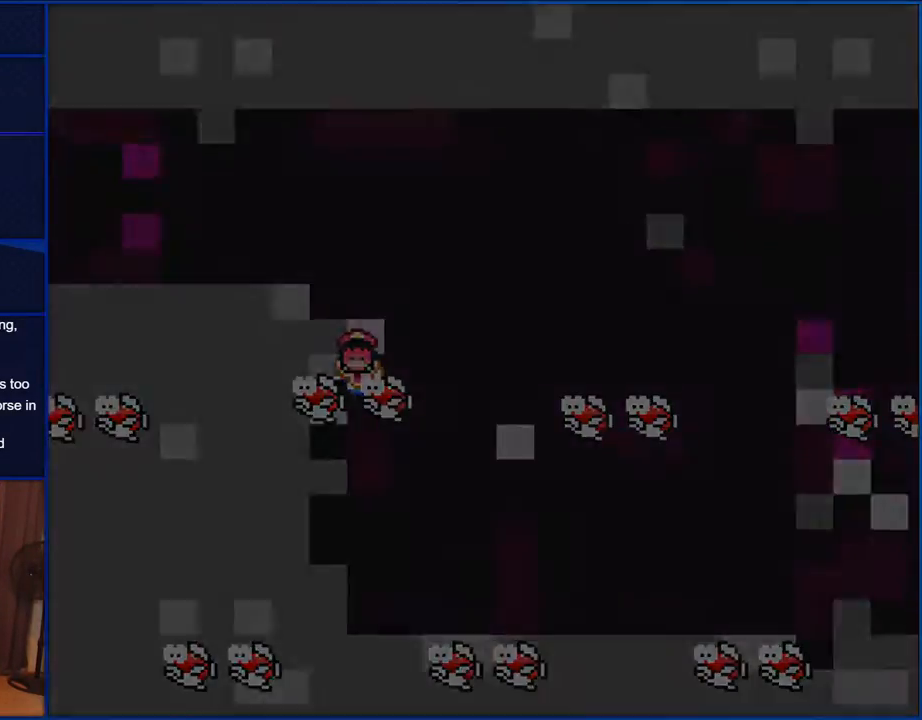
{"buttons": ["Y"], "events": []}
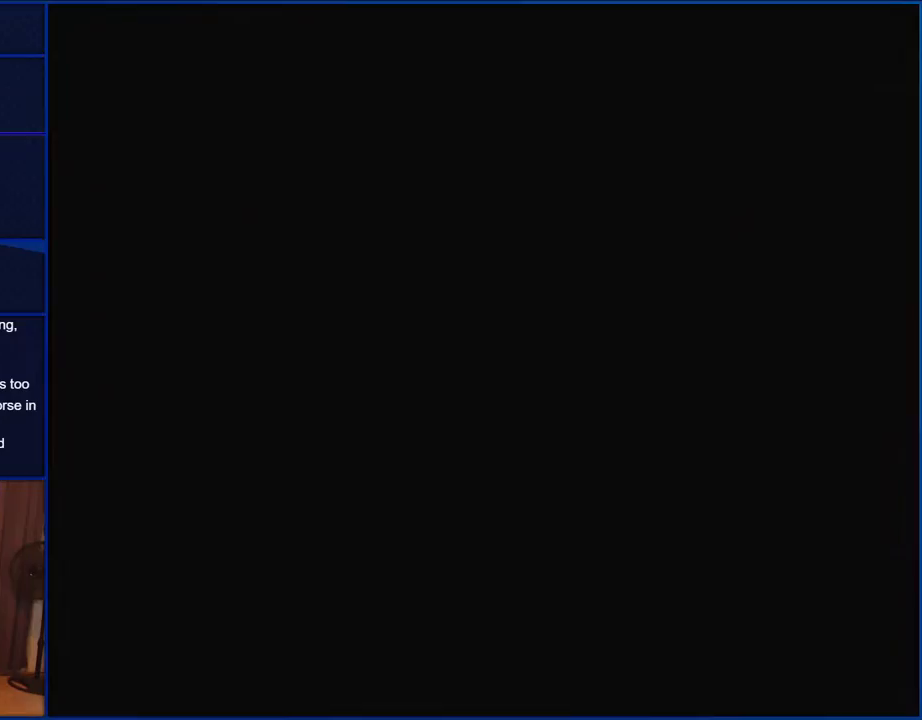
{"buttons": ["Y"], "events": []}
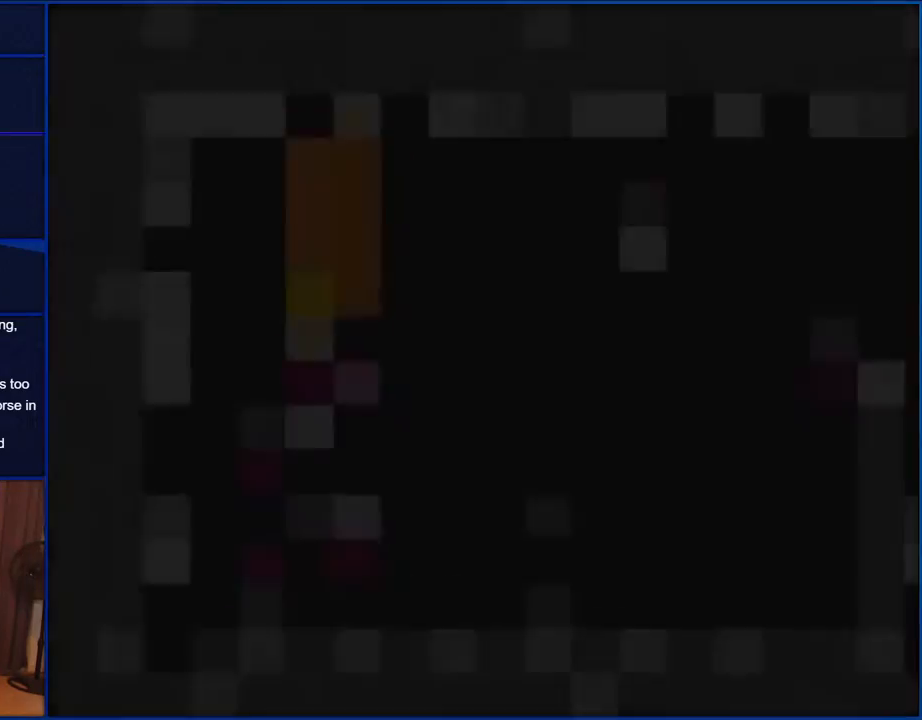
{"buttons": ["Y"], "events": []}
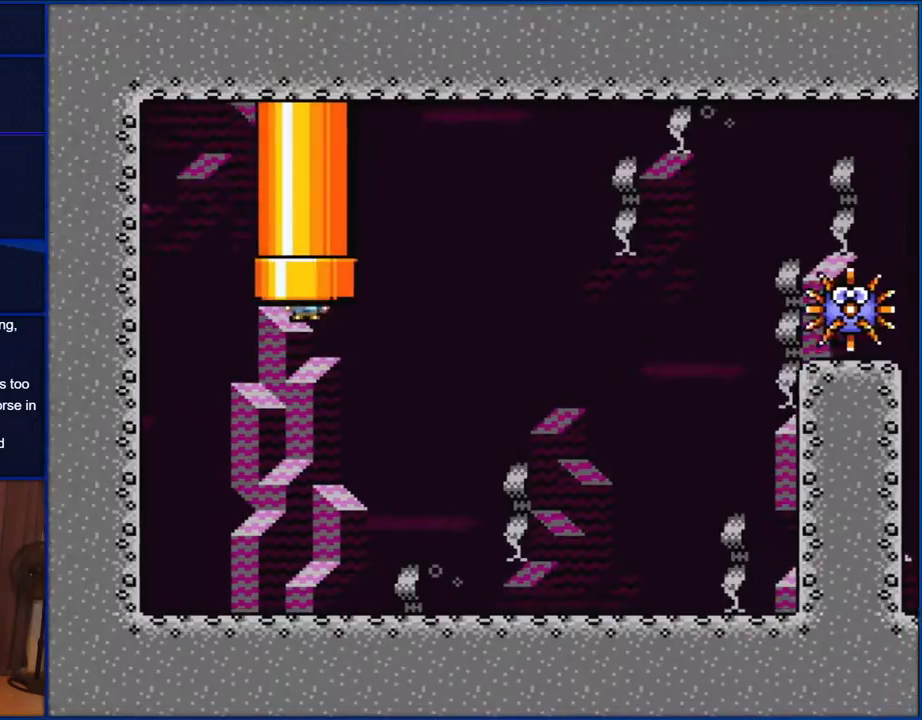
{"buttons": ["Y"], "events": []}
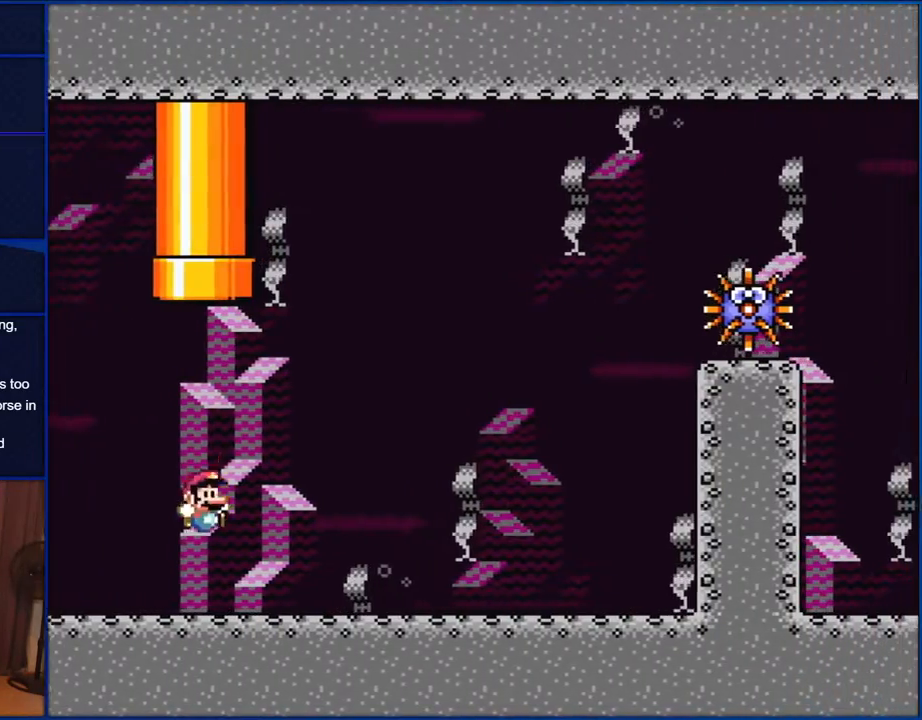
{"buttons": ["Y"], "events": []}
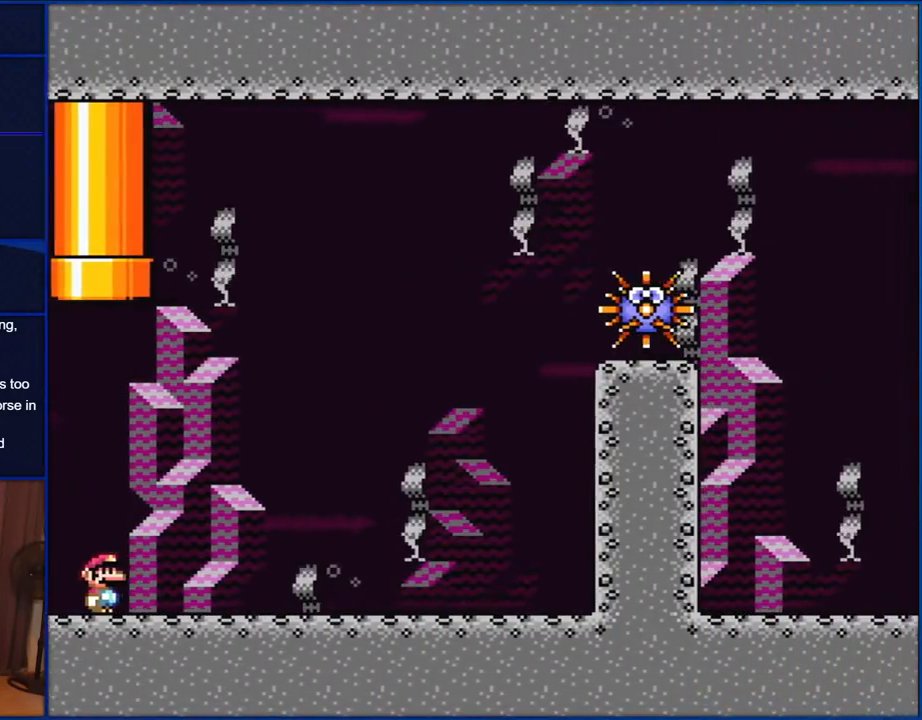
{"buttons": ["Y"], "events": []}
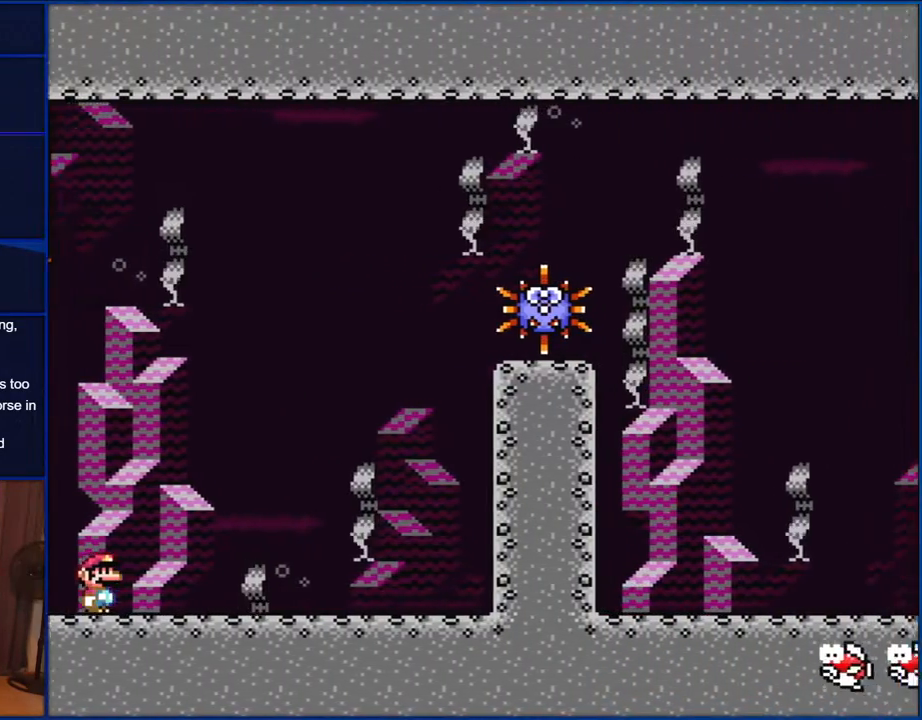
{"buttons": ["Y"], "events": []}
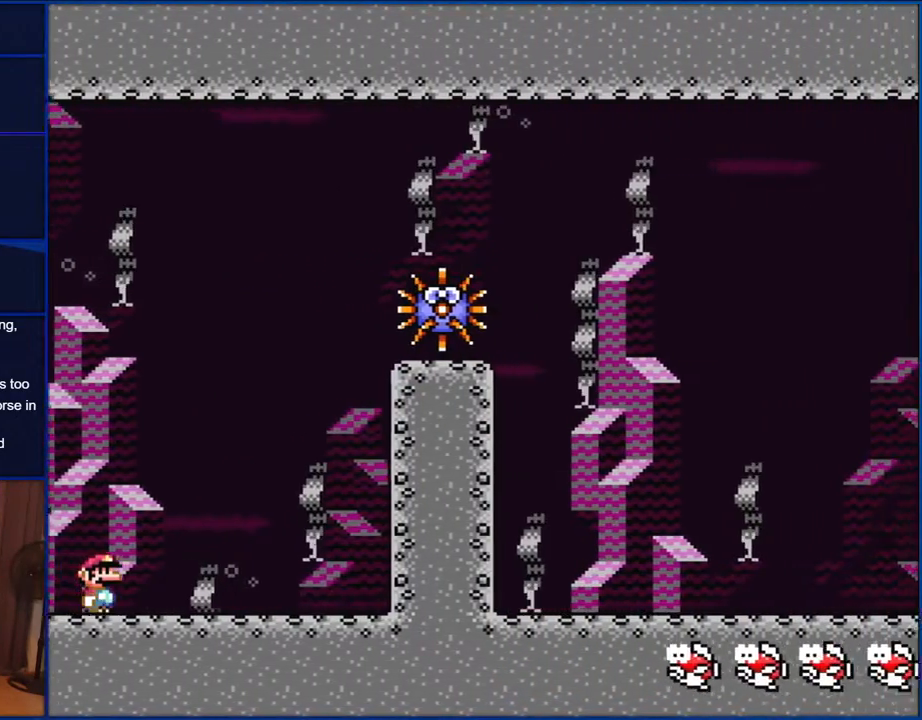
{"buttons": ["Y"], "events": []}
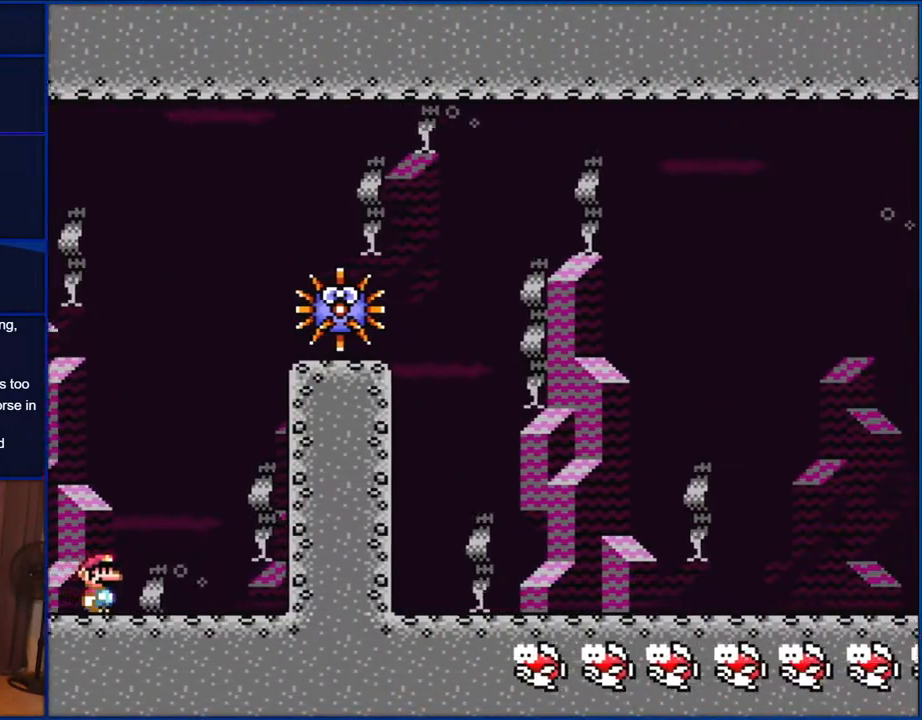
{"buttons": ["Y"], "events": []}
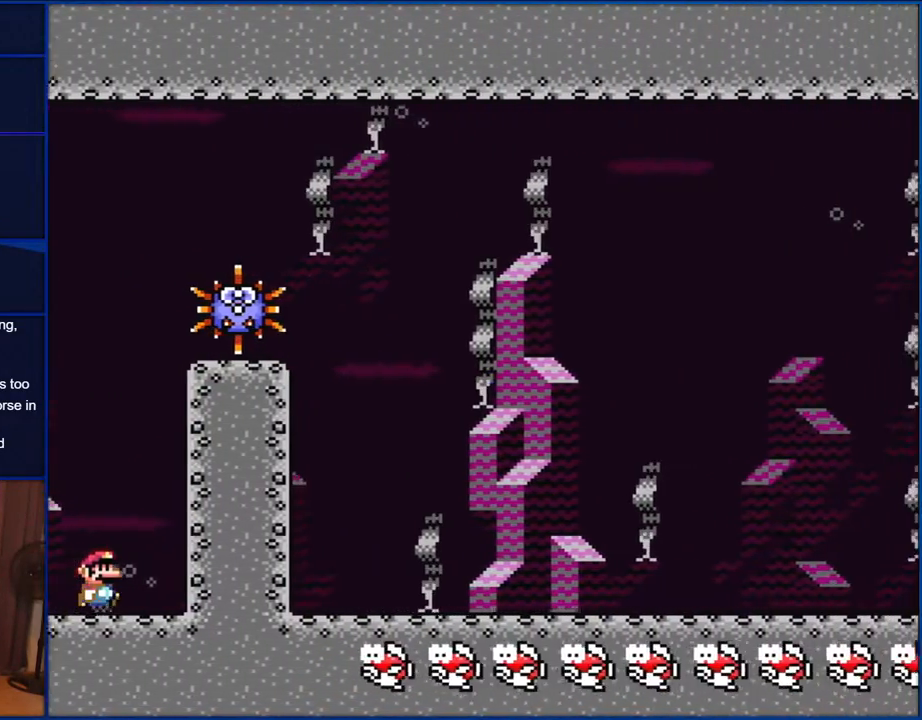
{"buttons": ["Y"], "events": []}
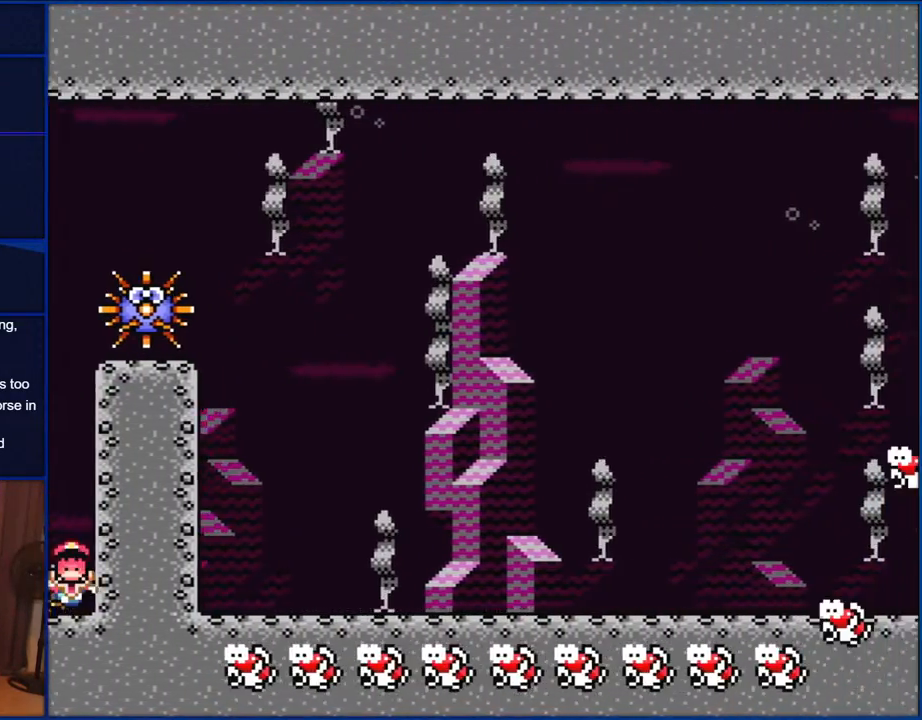
{"buttons": ["Y"], "events": []}
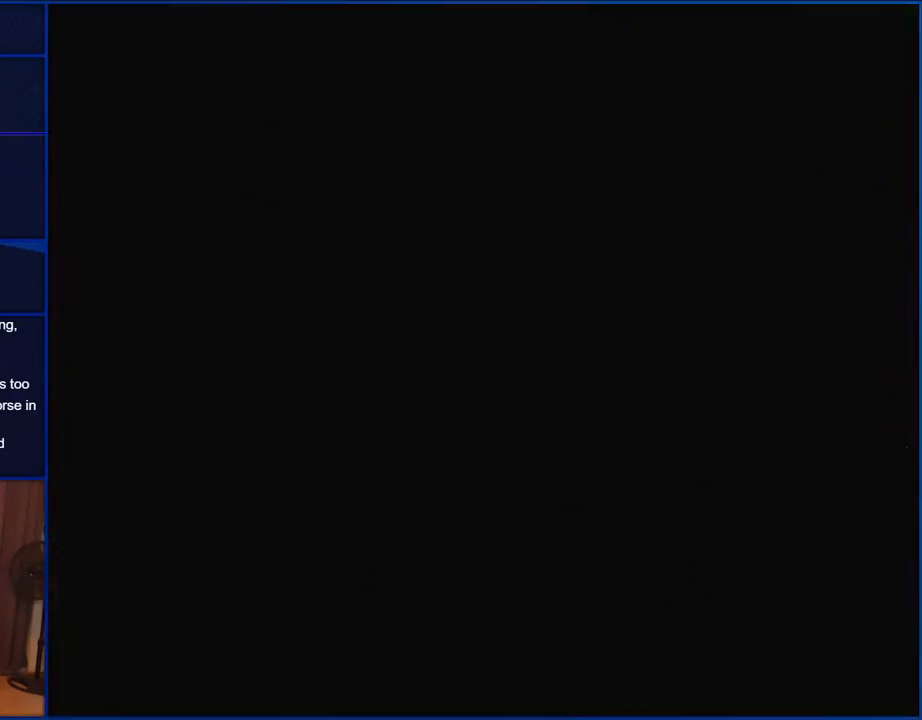
{"buttons": ["Y"], "events": []}
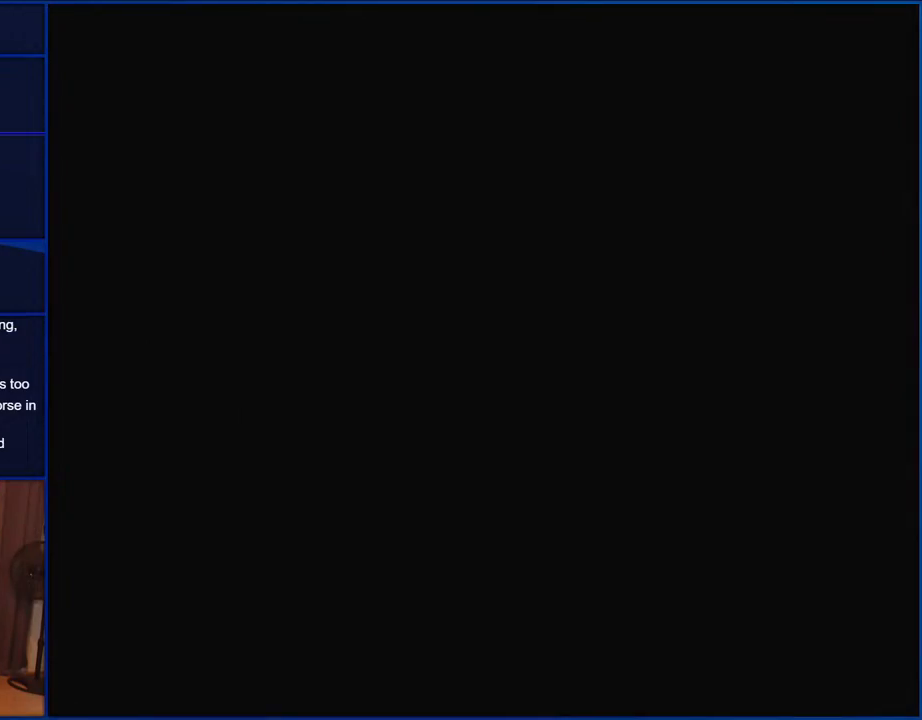
{"buttons": ["Y"], "events": []}
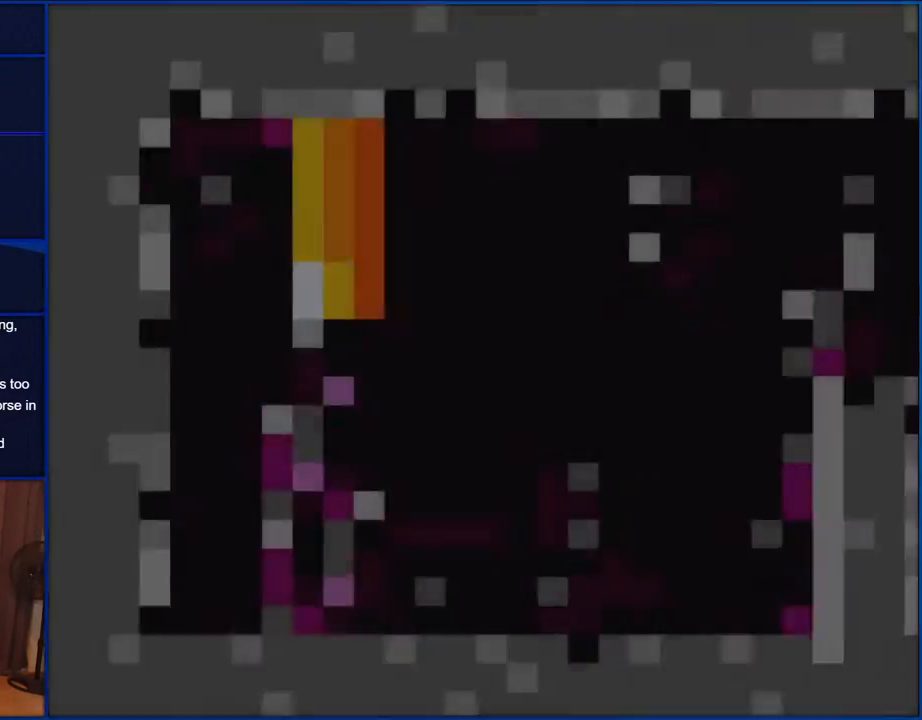
{"buttons": ["Y"], "events": []}
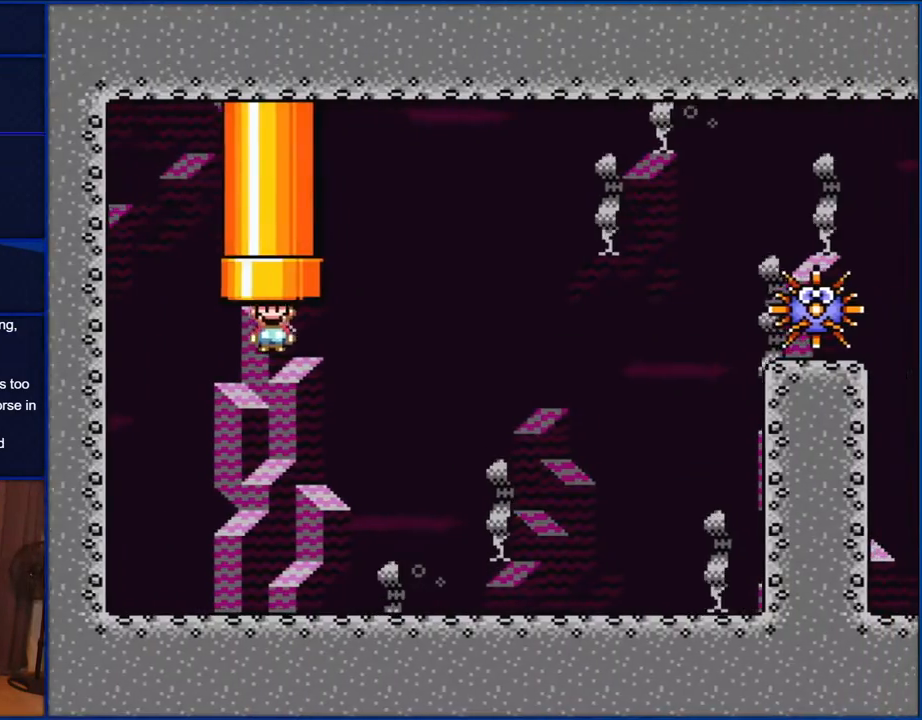
{"buttons": ["Y", "DPAD_RIGHT"], "events": [[117, "DPAD_RIGHT", "down"]]}
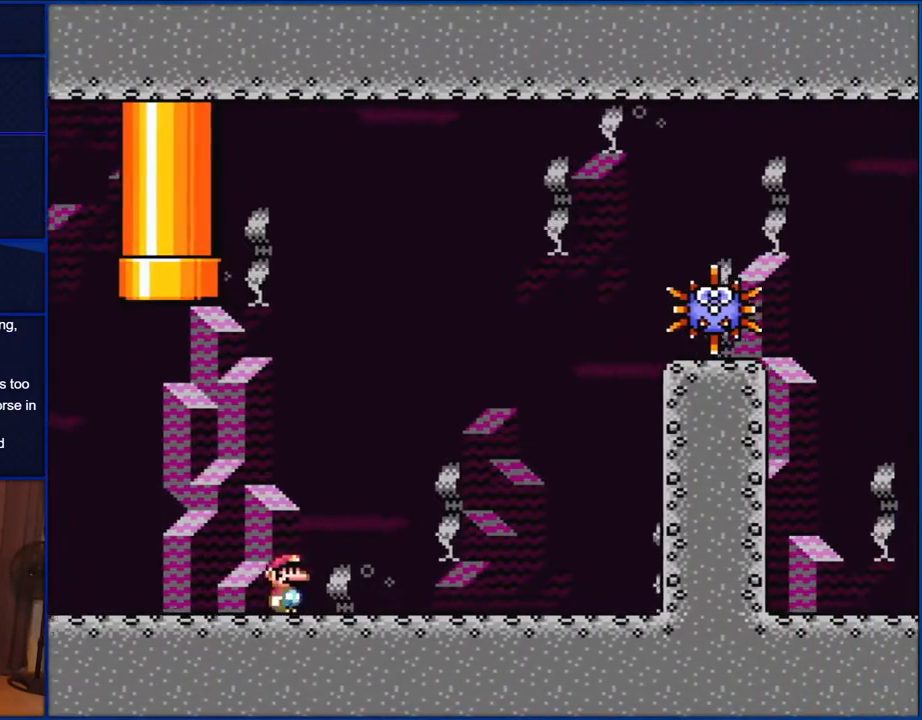
{"buttons": ["B", "Y", "DPAD_UP", "DPAD_RIGHT"], "events": [[367, "B", "down"], [467, "DPAD_UP", "down"]]}
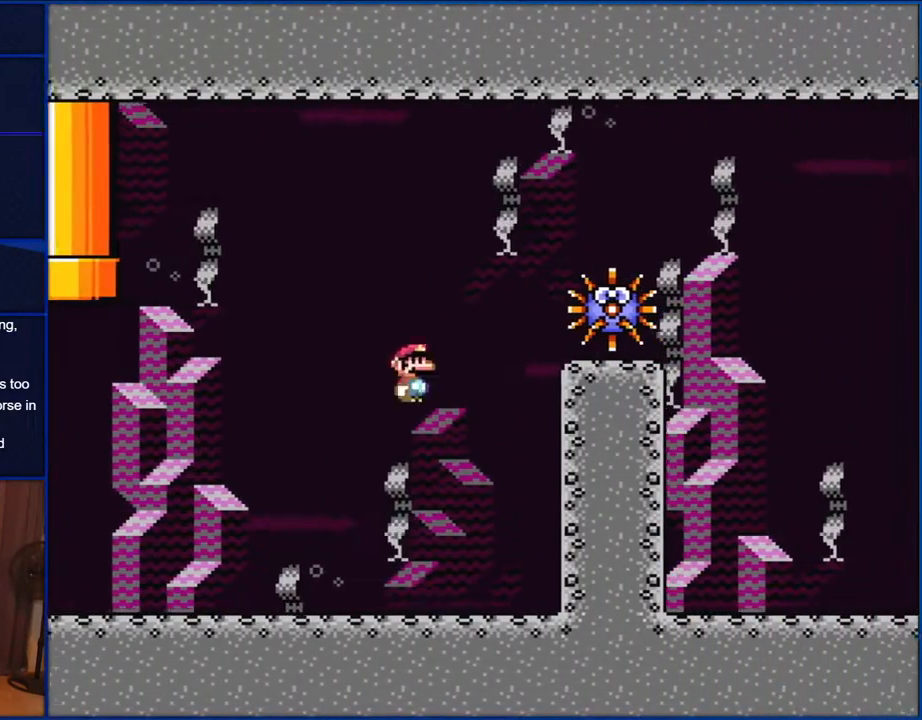
{"buttons": ["B", "Y", "DPAD_RIGHT"], "events": [[100, "DPAD_UP", "up"]]}
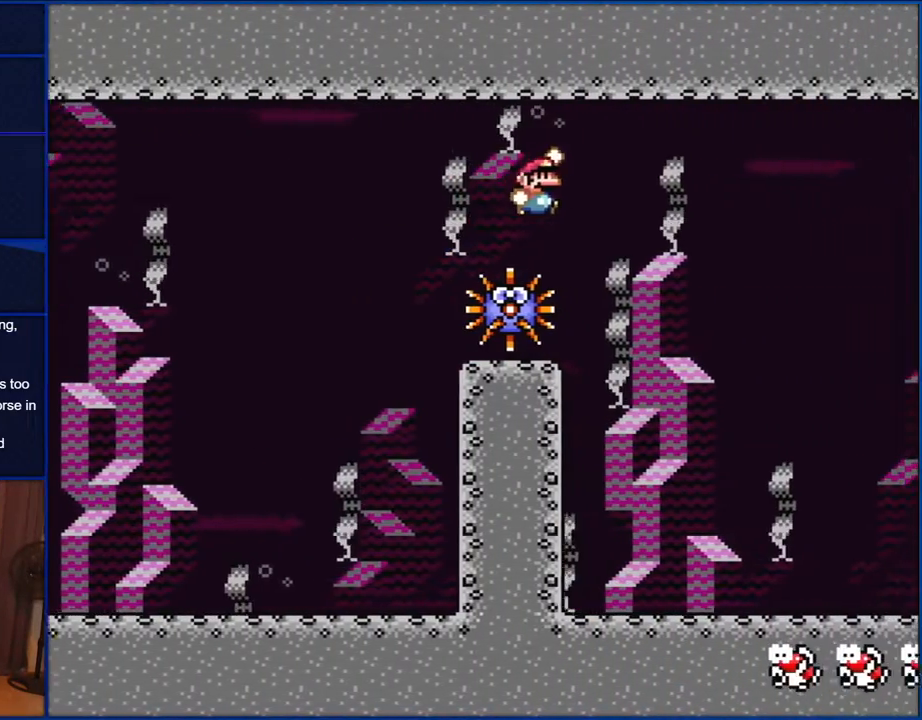
{"buttons": ["B", "Y", "DPAD_RIGHT"], "events": []}
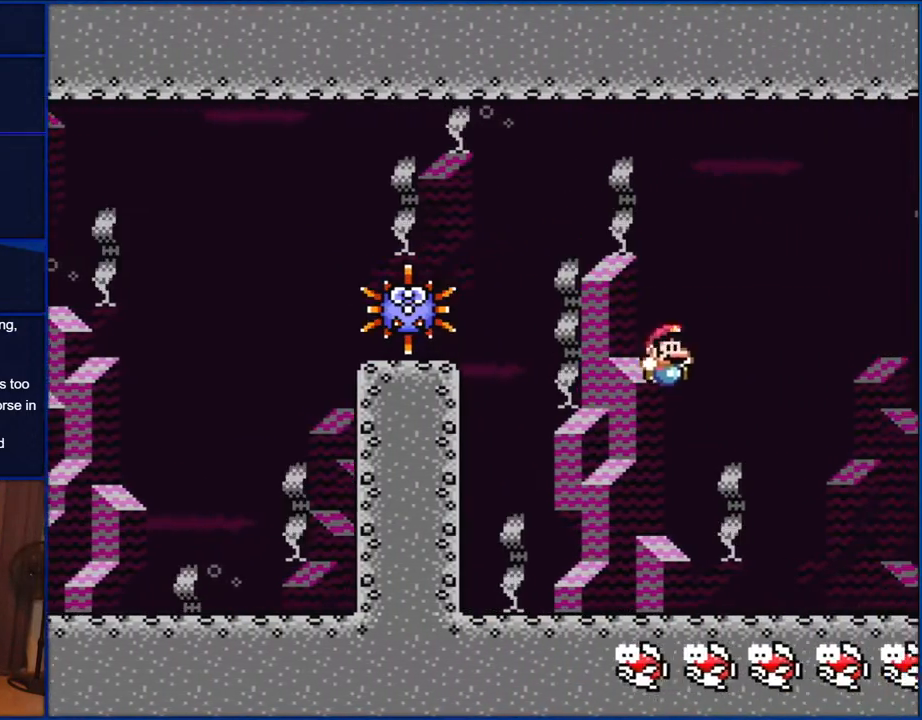
{"buttons": ["Y"], "events": [[33, "DPAD_RIGHT", "up"], [267, "B", "up"]]}
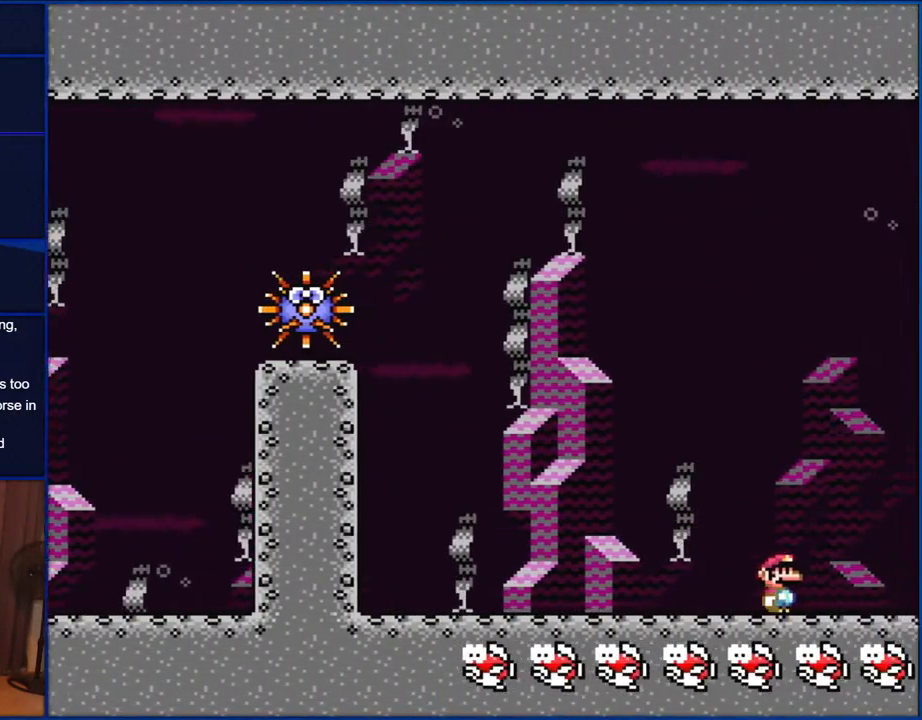
{"buttons": ["Y"], "events": []}
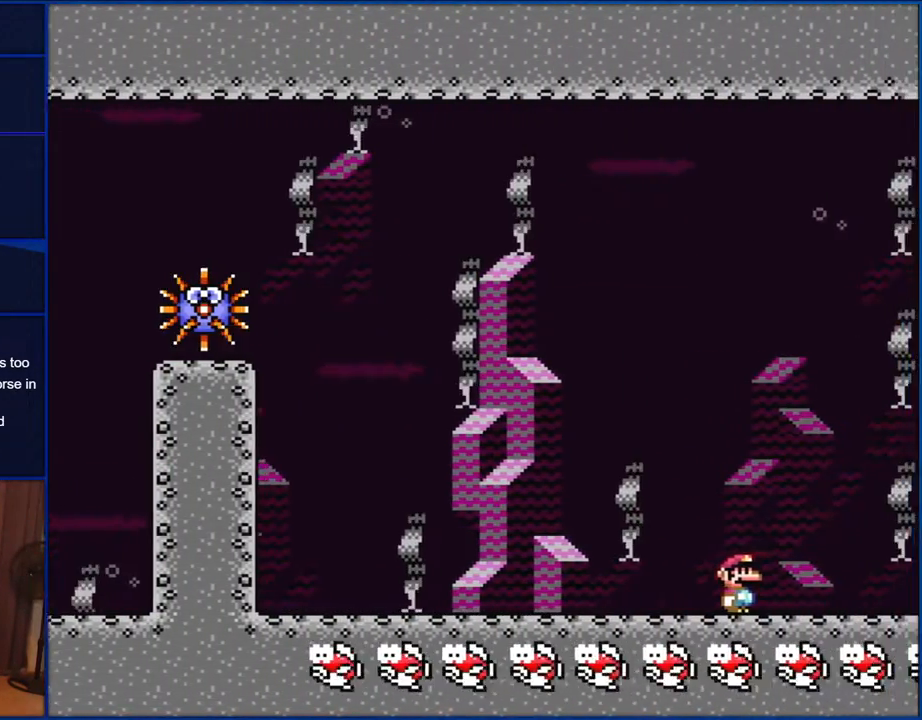
{"buttons": ["Y", "DPAD_LEFT"], "events": [[183, "DPAD_LEFT", "down"]]}